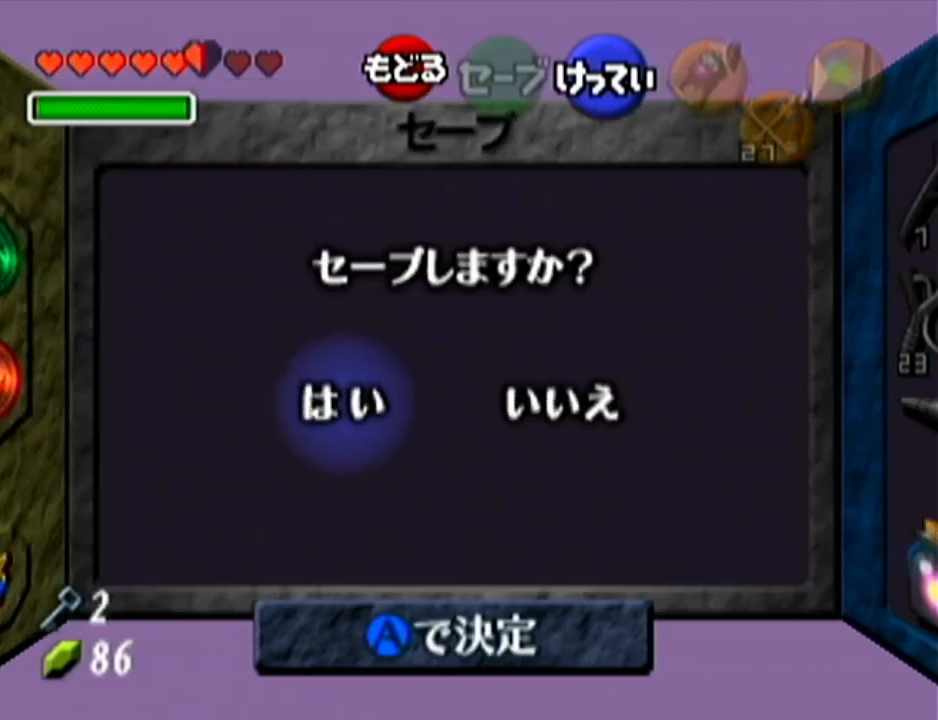
Gameplay with a controller (Nintendo layout); each line is a JSON object with the inputs held at the frame after it. "events" lists button and stick changes between this image and that frame as [ms after this image, input, new state], when the widget could be followed in between. Not read: L3 R3.
{"buttons": ["B", "Z"], "left_stick": "left", "events": [[34, "A", "up"], [117, "A", "down"], [217, "A", "up"], [284, "left_stick", "left"], [434, "B", "down"]]}
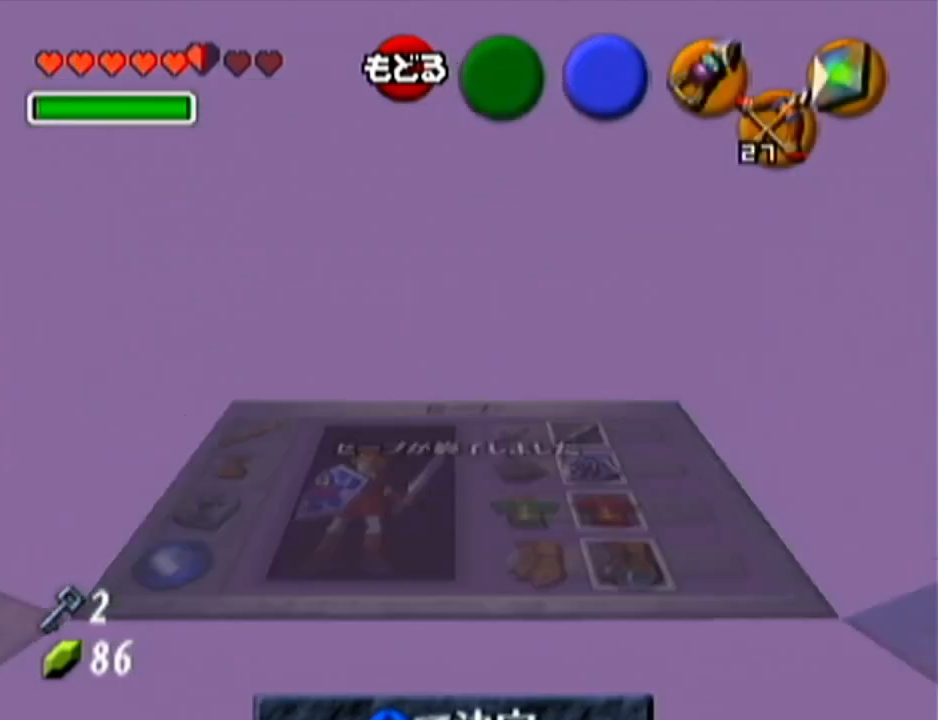
{"buttons": ["B", "Z"], "left_stick": "left", "events": [[16, "B", "up"], [83, "B", "down"], [150, "B", "up"], [433, "B", "down"]]}
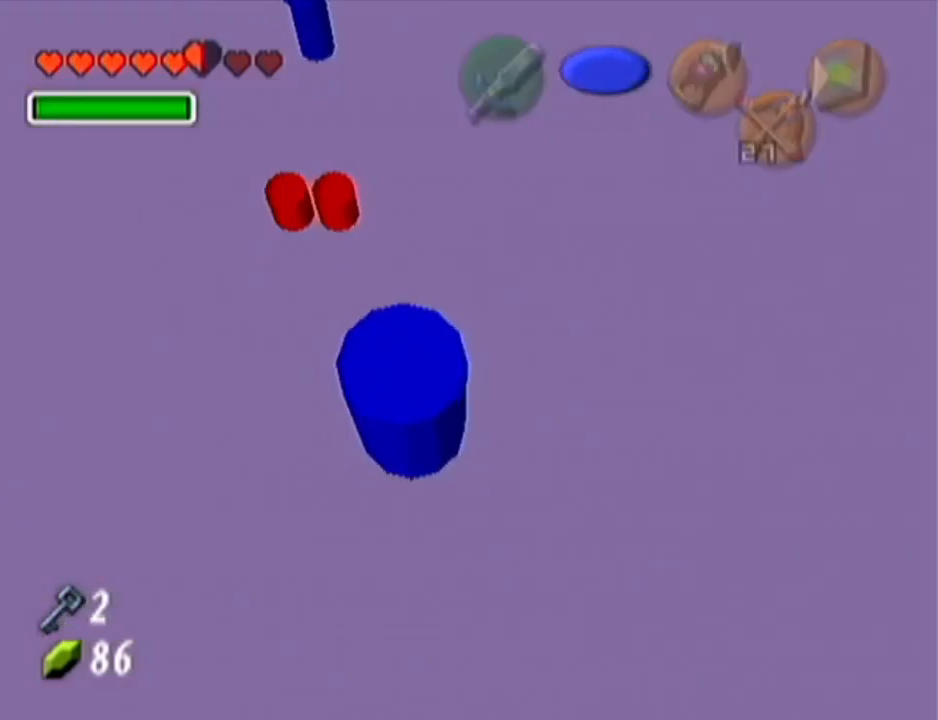
{"buttons": ["Z"], "left_stick": "left", "events": [[84, "B", "up"], [117, "B", "down"], [184, "B", "up"], [250, "B", "down"], [300, "B", "up"], [367, "B", "down"], [501, "B", "up"]]}
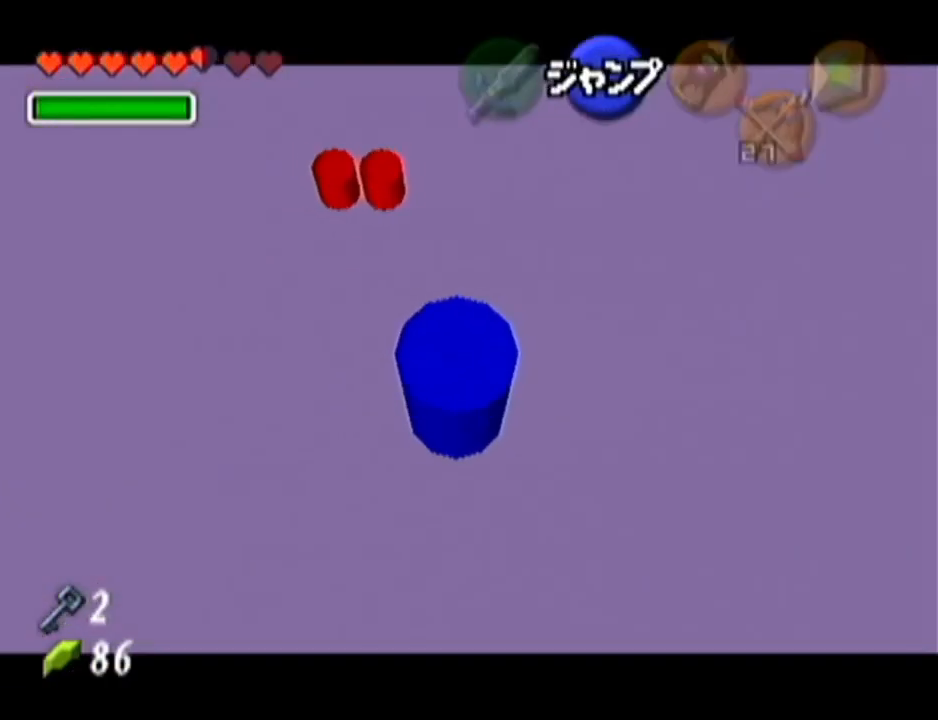
{"buttons": ["B", "Z"], "left_stick": "up-left", "events": [[50, "B", "down"], [116, "B", "up"], [183, "B", "down"], [217, "B", "up"], [267, "B", "down"], [333, "B", "up"], [333, "left_stick", "up-left"], [367, "B", "down"], [433, "B", "up"], [467, "B", "down"]]}
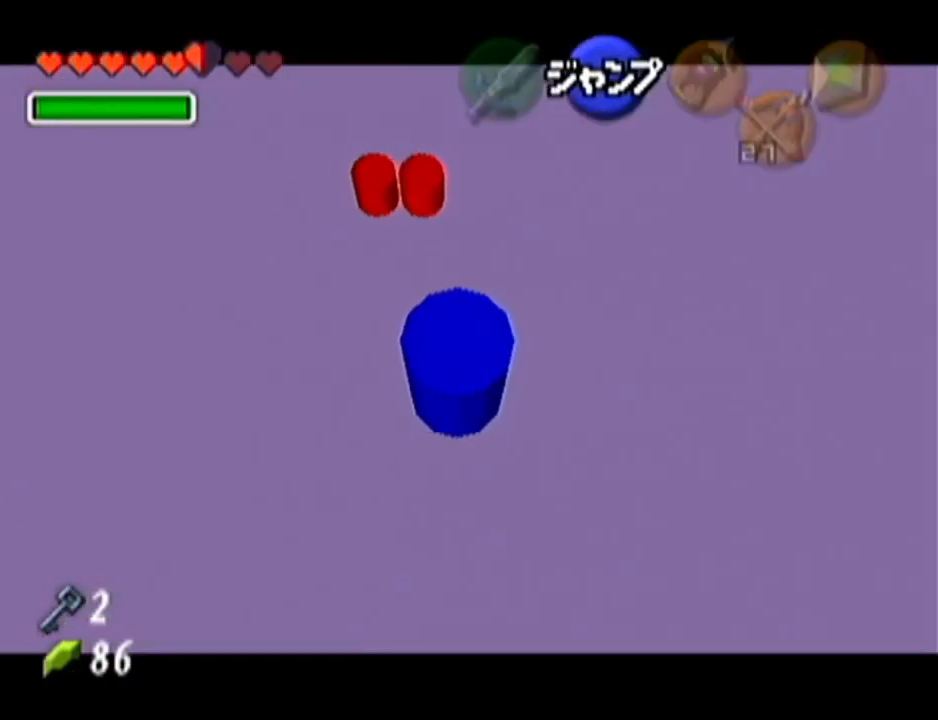
{"buttons": ["B", "Z"], "left_stick": "up-left", "events": [[34, "B", "up"], [84, "B", "down"], [117, "B", "up"], [184, "B", "down"], [217, "B", "up"], [284, "B", "down"], [334, "B", "up"], [401, "B", "down"], [434, "B", "up"], [501, "B", "down"]]}
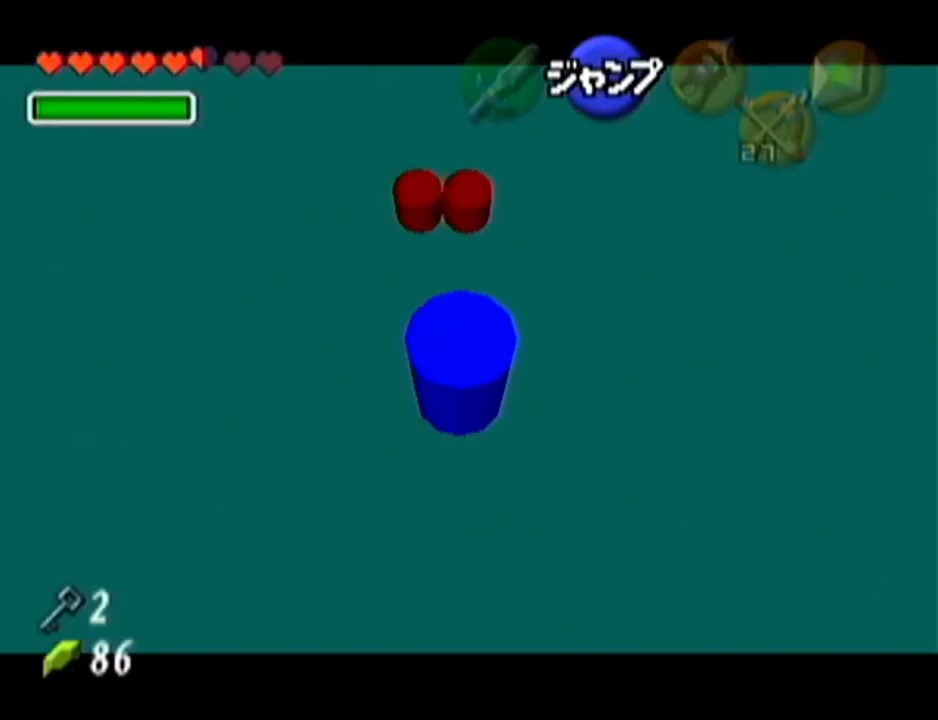
{"buttons": ["B", "Z"], "left_stick": "up-left", "events": [[16, "B", "up"], [116, "B", "down"], [150, "B", "up"], [217, "B", "down"], [233, "B", "up"], [300, "B", "down"], [333, "B", "up"], [483, "B", "down"]]}
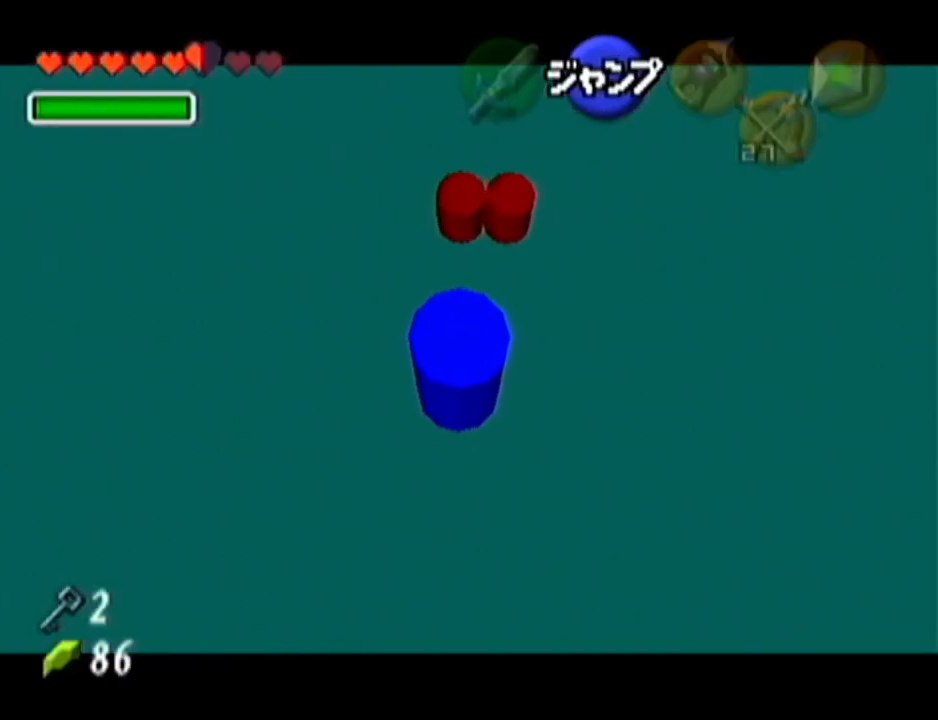
{"buttons": ["B", "Z"], "left_stick": "up-left", "events": [[50, "B", "up"], [117, "B", "down"], [150, "B", "up"], [217, "B", "down"], [250, "B", "up"], [300, "B", "down"], [334, "B", "up"], [401, "B", "down"], [467, "B", "up"], [484, "B", "down"]]}
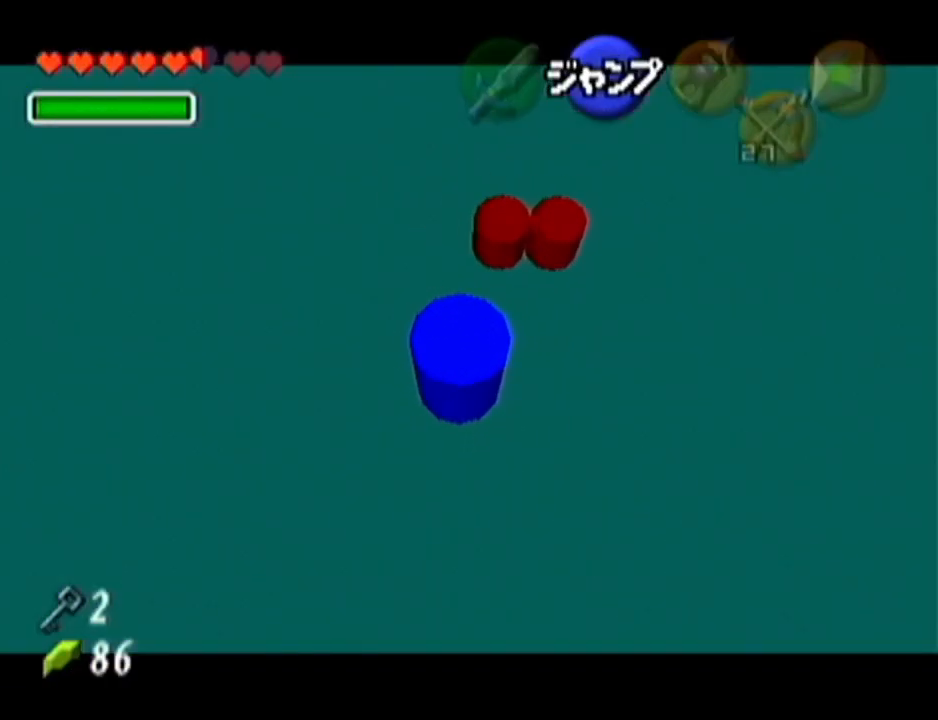
{"buttons": ["Z"], "left_stick": "up-left", "events": [[33, "B", "up"], [116, "B", "down"], [150, "B", "up"], [217, "B", "down"], [267, "B", "up"], [333, "B", "down"], [367, "B", "up"], [433, "B", "down"], [484, "B", "up"]]}
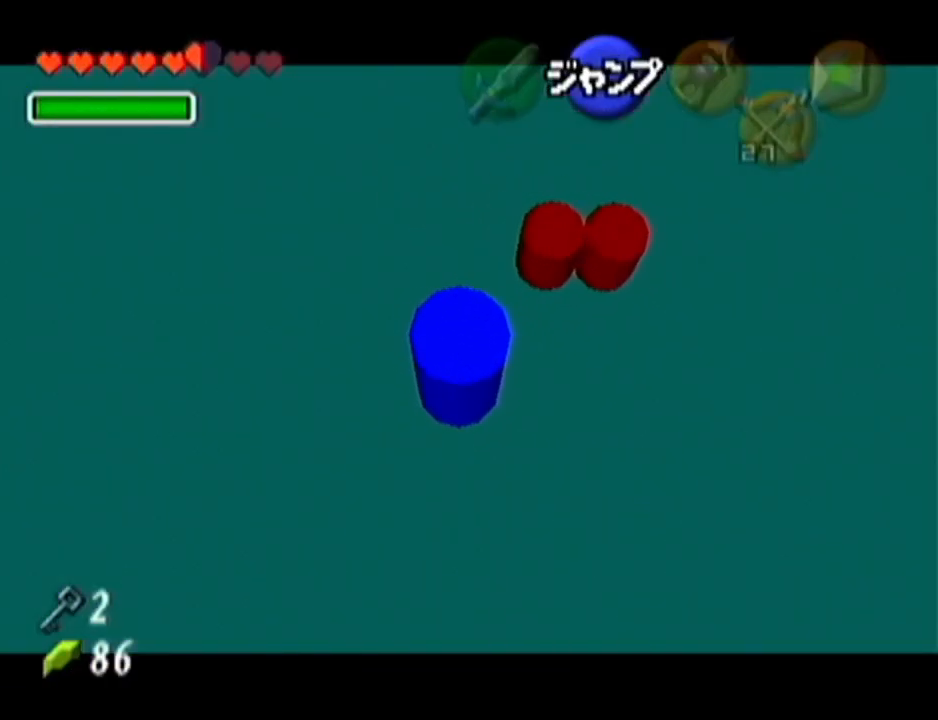
{"buttons": ["B", "Z"], "left_stick": "up-left", "events": [[50, "B", "down"], [84, "B", "up"], [150, "B", "down"], [184, "B", "up"], [267, "B", "down"], [300, "B", "up"], [434, "B", "down"], [451, "B", "up"], [484, "B", "down"]]}
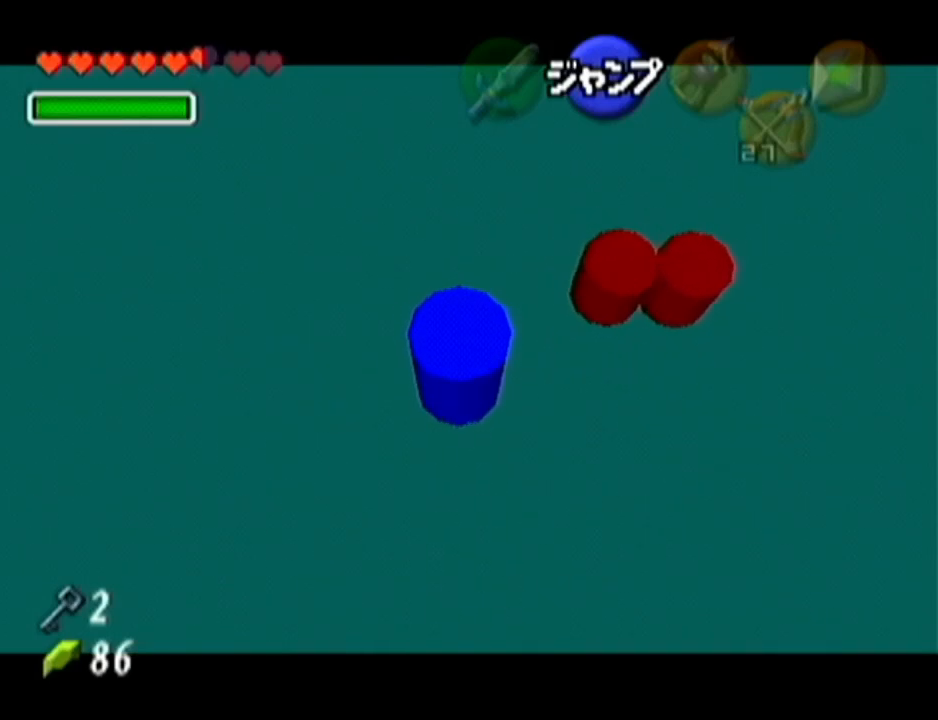
{"buttons": ["B", "Z"], "left_stick": "up-left", "events": [[67, "B", "up"], [133, "B", "down"], [167, "B", "up"], [217, "B", "down"], [250, "B", "up"], [317, "B", "down"], [350, "B", "up"], [417, "B", "down"], [450, "B", "up"], [501, "B", "down"]]}
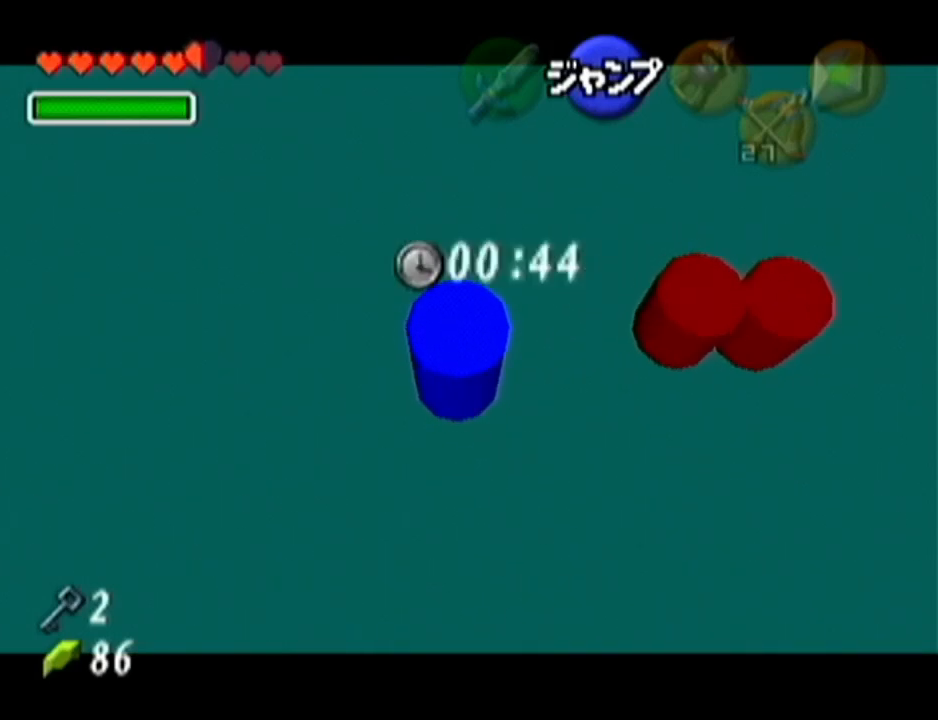
{"buttons": ["Z"], "left_stick": "up-left", "events": [[50, "B", "up"], [100, "B", "down"], [133, "B", "up"], [200, "B", "down"], [216, "B", "up"], [383, "B", "down"], [417, "B", "up"], [483, "B", "down"], [500, "B", "up"]]}
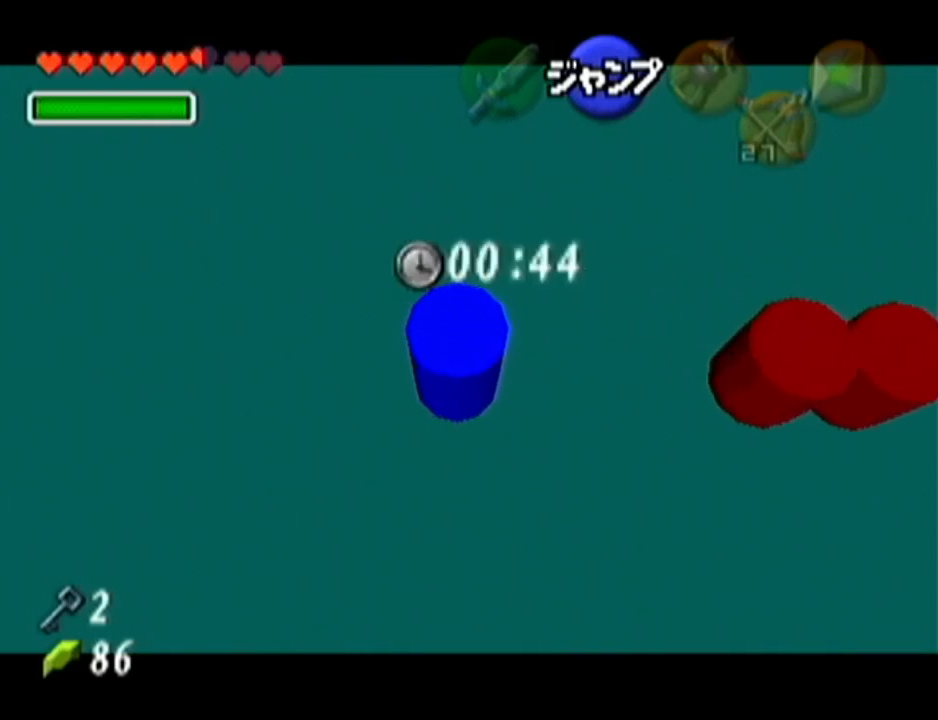
{"buttons": ["B", "Z"], "left_stick": "left", "events": [[33, "left_stick", "left"], [100, "B", "down"], [133, "B", "up"], [200, "B", "down"], [250, "B", "up"], [250, "left_stick", "right"], [300, "B", "down"], [300, "left_stick", "left"], [350, "B", "up"], [417, "B", "down"], [450, "B", "up"], [501, "B", "down"]]}
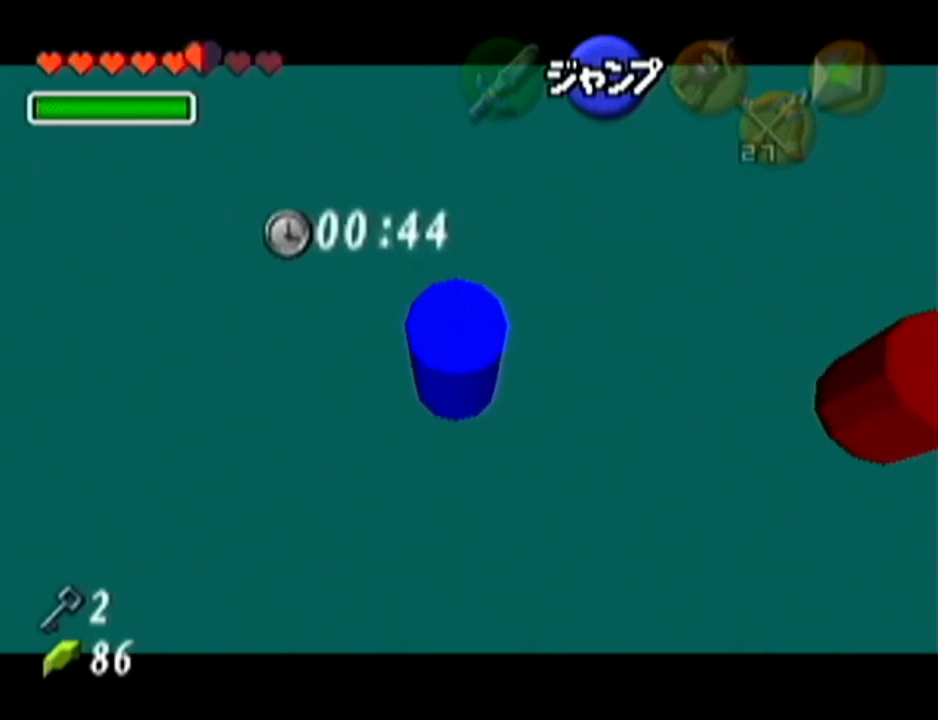
{"buttons": ["Z"], "left_stick": "left", "events": [[33, "B", "up"], [100, "B", "down"], [133, "B", "up"], [183, "B", "down"], [250, "B", "up"], [383, "B", "down"], [417, "B", "up"], [467, "B", "down"], [500, "B", "up"]]}
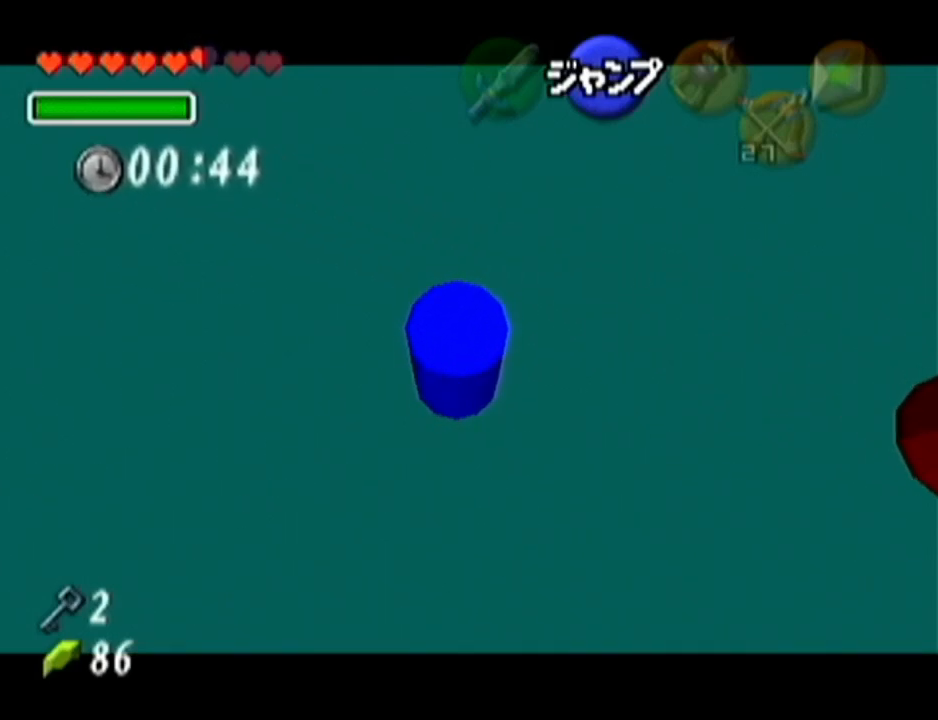
{"buttons": ["Z"], "left_stick": "left", "events": [[67, "B", "down"], [100, "B", "up"], [167, "B", "down"], [234, "B", "up"], [284, "B", "down"], [317, "B", "up"], [350, "B", "down"], [384, "B", "up"], [450, "B", "down"], [501, "B", "up"]]}
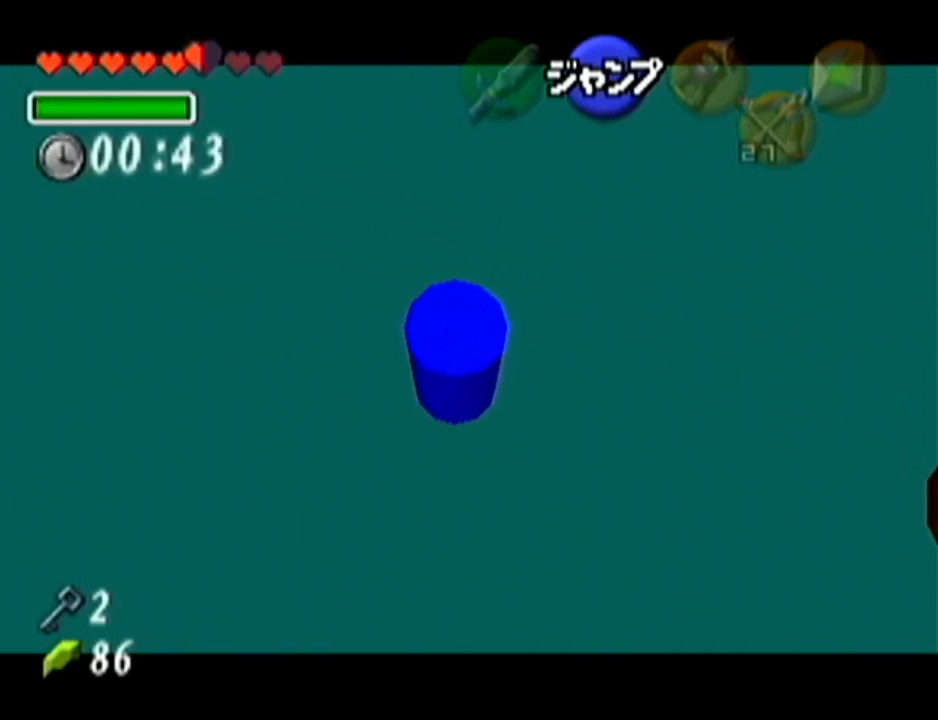
{"buttons": ["Z"], "left_stick": "left", "events": [[33, "B", "down"], [66, "B", "up"], [133, "B", "down"], [166, "B", "up"], [250, "B", "down"], [283, "B", "up"], [350, "B", "down"], [383, "B", "up"], [433, "B", "down"], [500, "B", "up"]]}
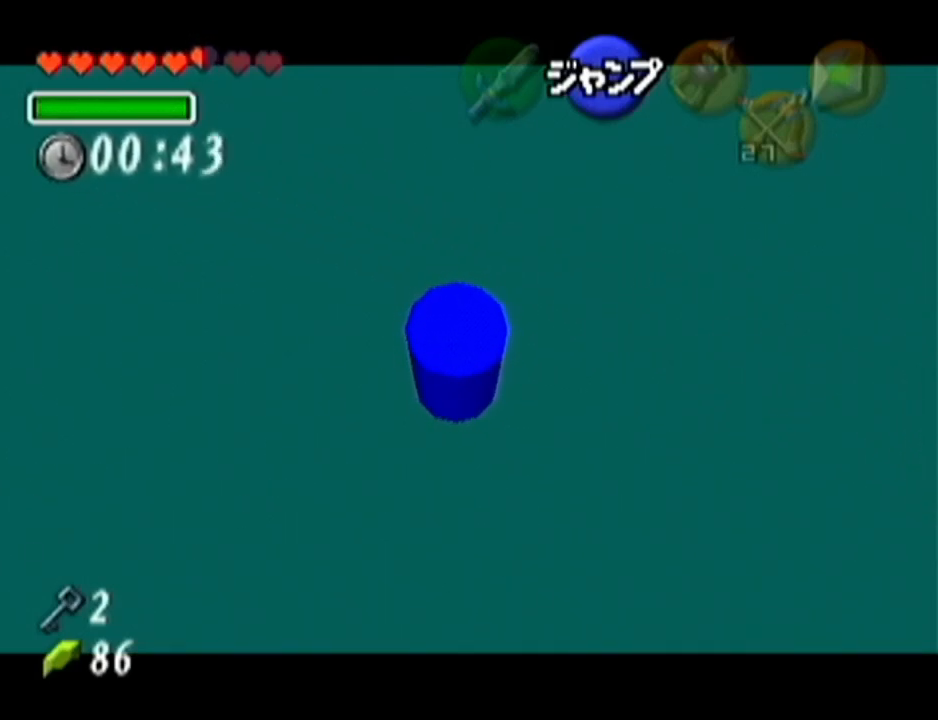
{"buttons": ["Z"], "left_stick": "left", "events": [[33, "B", "down"], [100, "B", "up"], [167, "B", "down"], [284, "B", "up"], [317, "B", "down"], [350, "B", "up"], [417, "B", "down"], [434, "B", "up"]]}
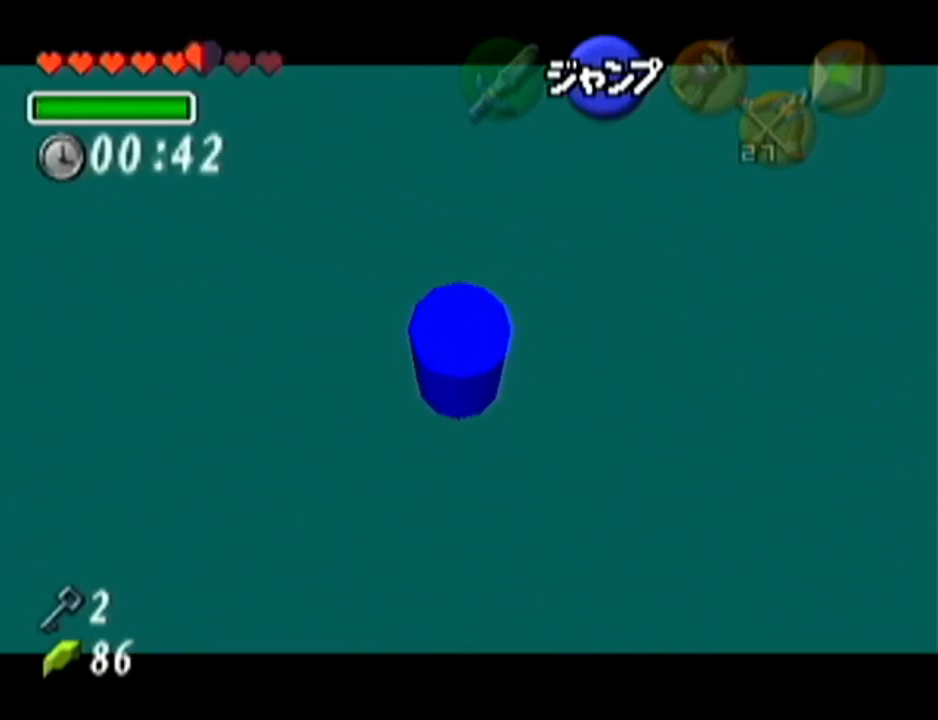
{"buttons": ["Z"], "left_stick": "left", "events": [[33, "B", "down"], [66, "B", "up"], [133, "B", "down"], [150, "B", "up"], [233, "B", "down"], [283, "B", "up"], [350, "B", "down"], [383, "B", "up"], [433, "B", "down"], [500, "B", "up"]]}
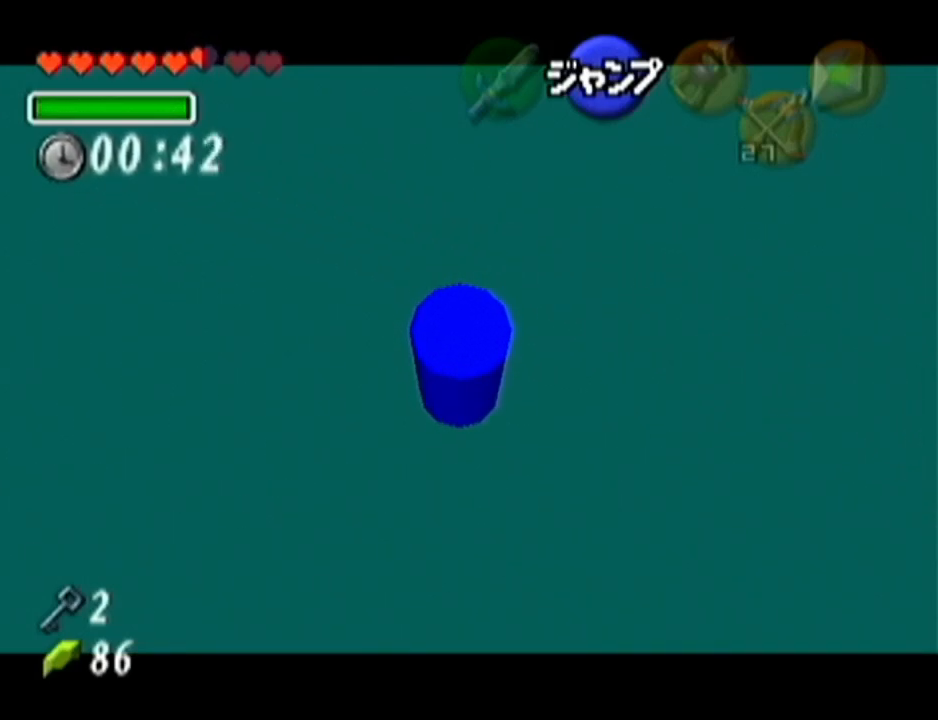
{"buttons": ["B", "Z"], "left_stick": "left", "events": [[67, "B", "down"], [100, "B", "up"], [167, "B", "down"], [217, "B", "up"], [284, "B", "down"], [317, "B", "up"], [384, "B", "down"], [417, "B", "up"], [434, "B", "down"]]}
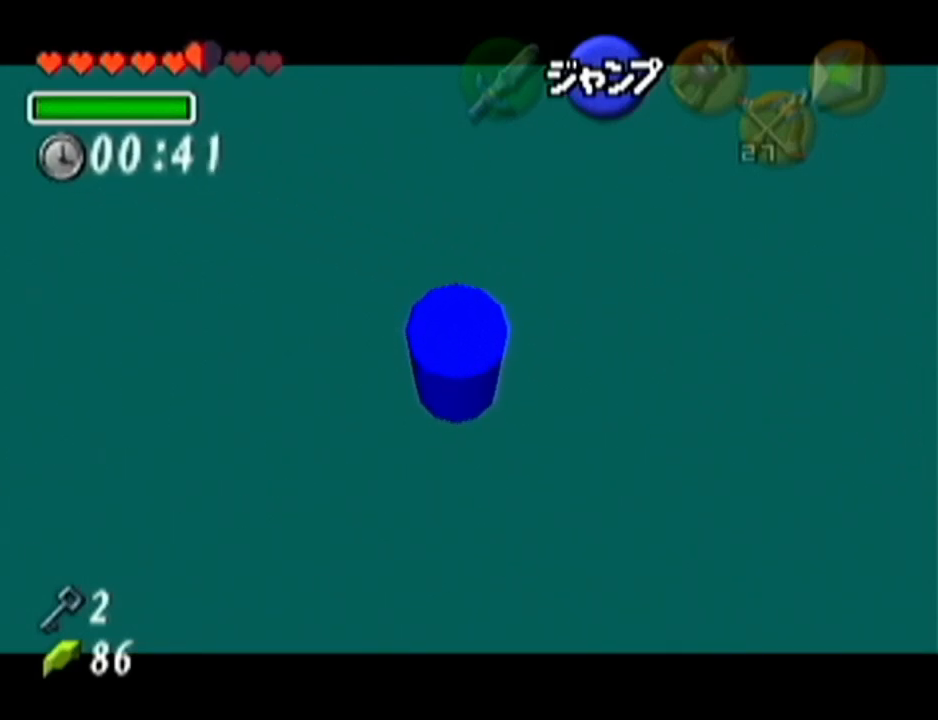
{"buttons": ["Z"], "left_stick": "left", "events": [[33, "B", "up"], [100, "B", "down"], [133, "B", "up"], [166, "B", "down"], [283, "B", "up"], [350, "B", "down"], [383, "B", "up"], [417, "B", "down"], [467, "B", "up"]]}
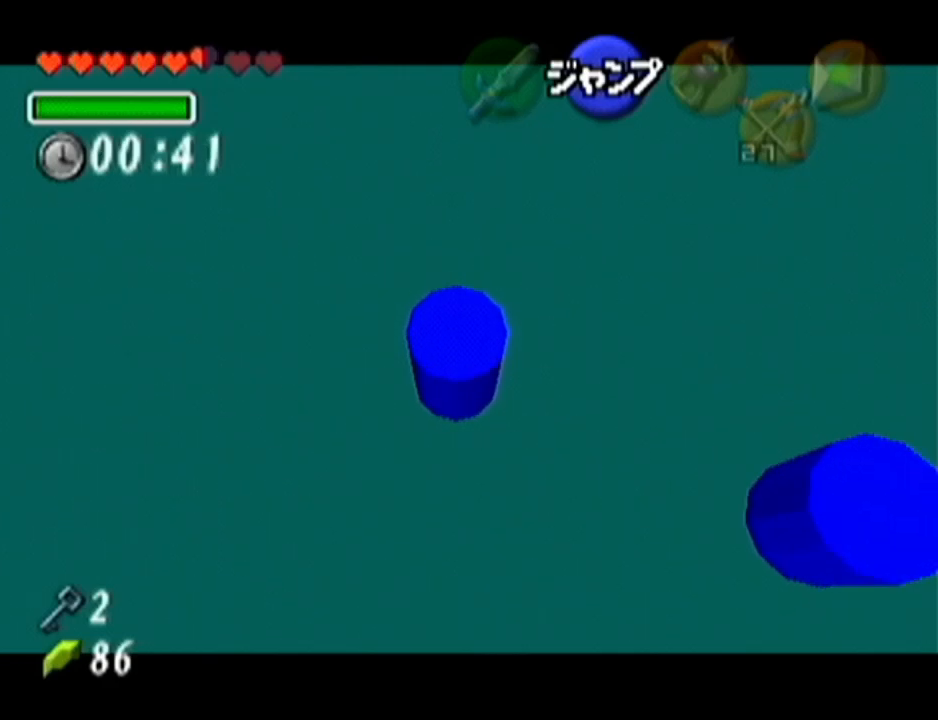
{"buttons": ["Z"], "left_stick": "up-left", "events": [[33, "B", "down"], [67, "B", "up"], [133, "B", "down"], [150, "B", "up"], [234, "B", "down"], [284, "B", "up"], [400, "left_stick", "up-left"]]}
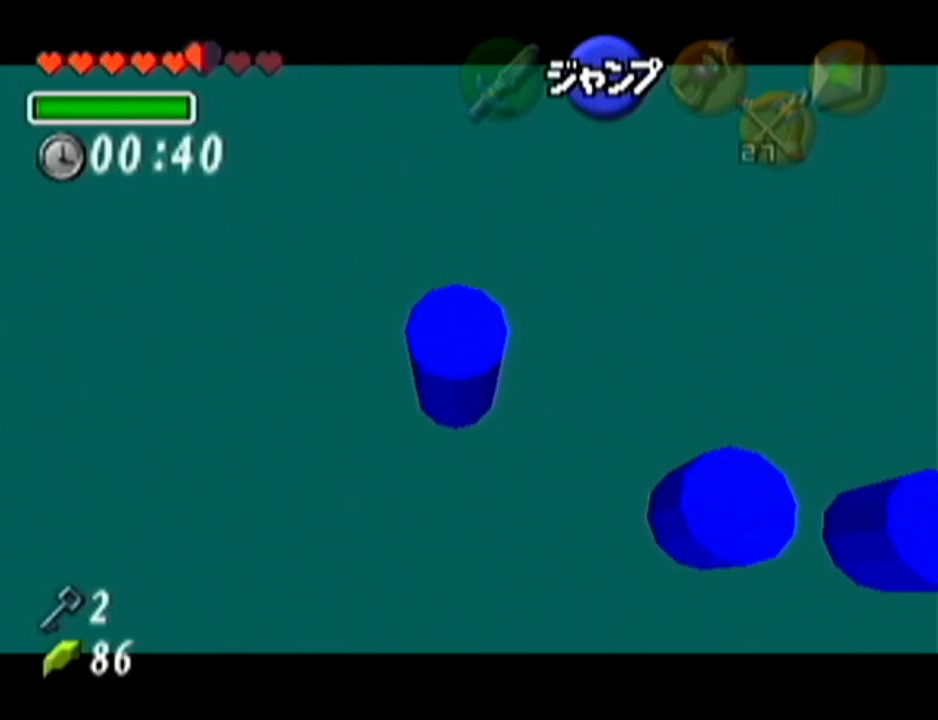
{"buttons": ["Z"], "left_stick": "up", "events": [[66, "left_stick", "up"], [116, "B", "down"], [216, "B", "up"], [316, "B", "down"], [400, "B", "up"]]}
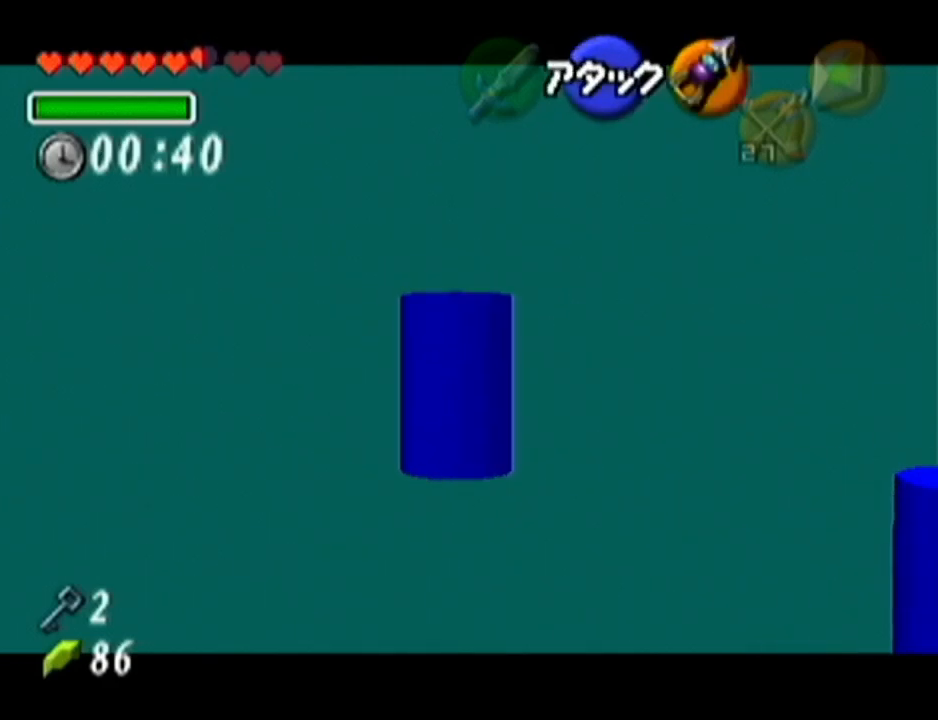
{"buttons": [], "left_stick": "center", "events": [[250, "left_stick", "center"], [467, "Z", "up"]]}
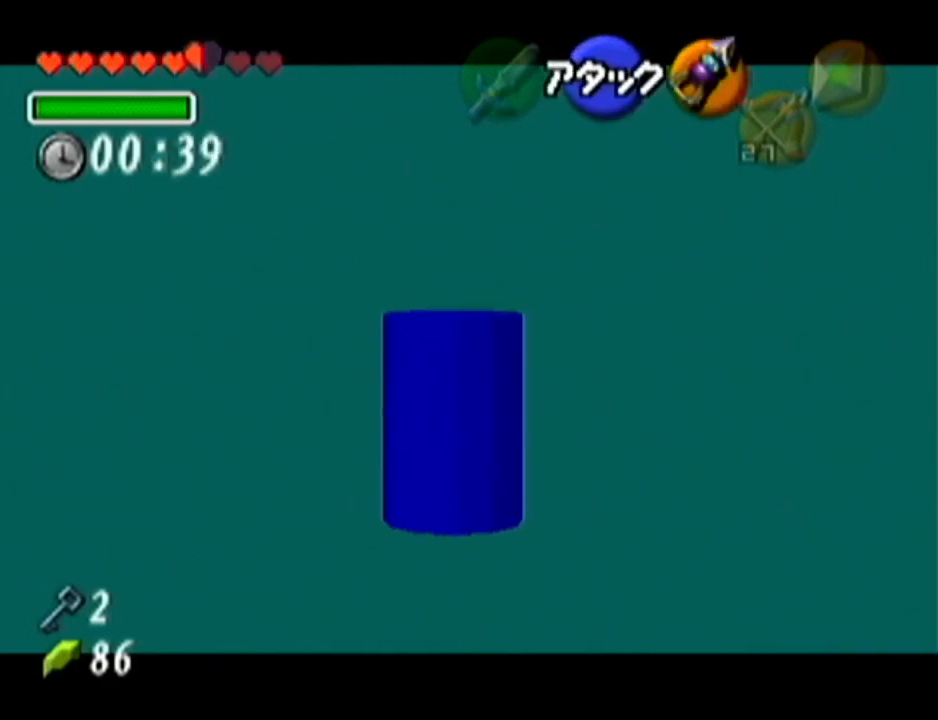
{"buttons": [], "left_stick": "center", "events": [[351, "left_stick", "right"], [468, "left_stick", "center"]]}
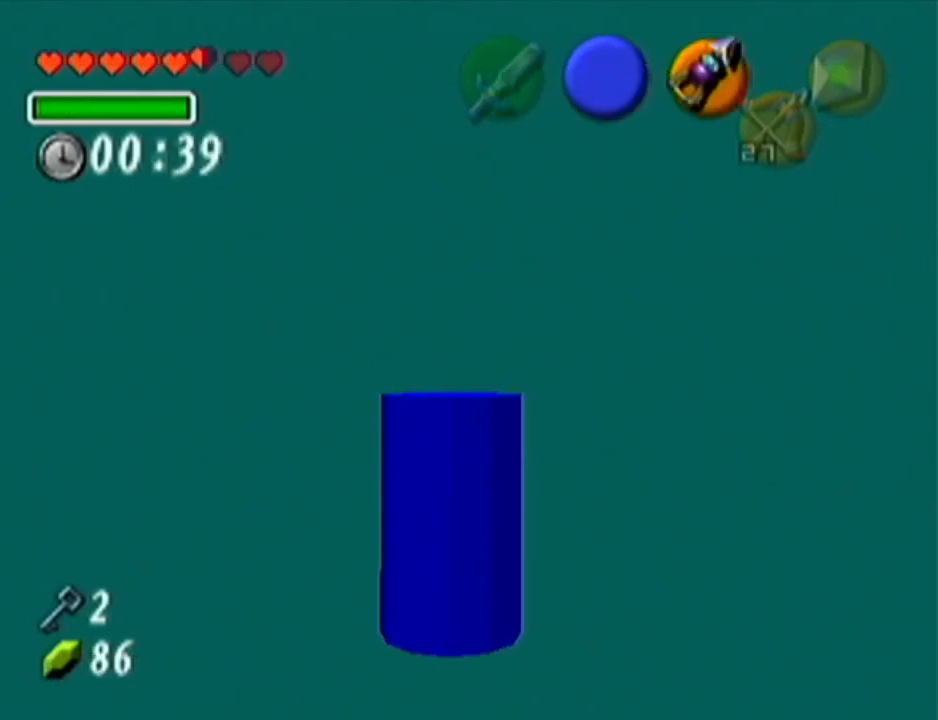
{"buttons": ["Z"], "left_stick": "center", "events": [[67, "Z", "down"]]}
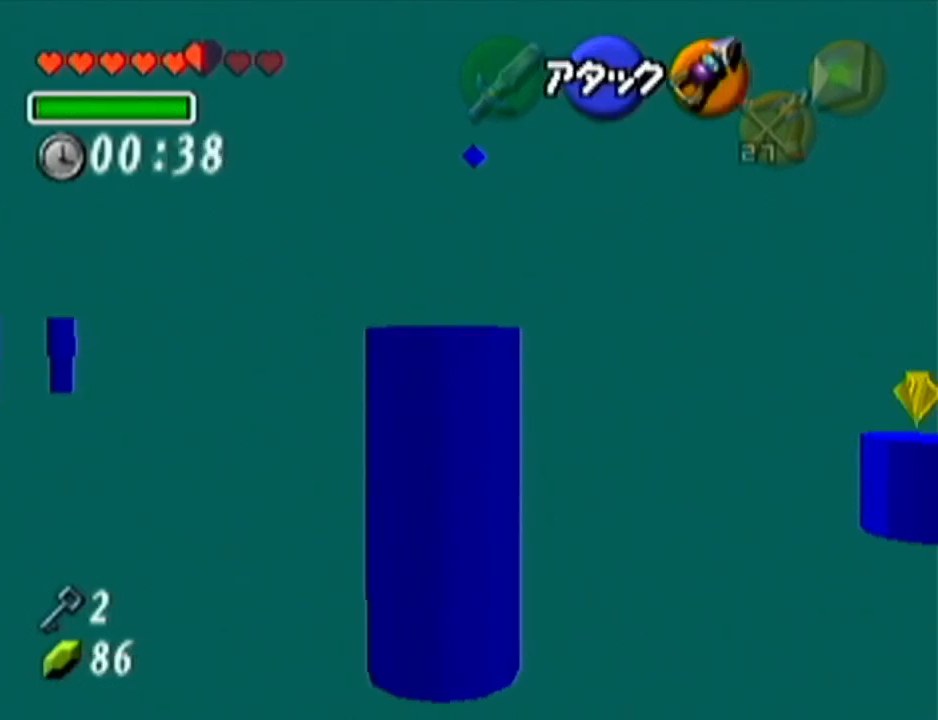
{"buttons": ["Z"], "left_stick": "center", "events": []}
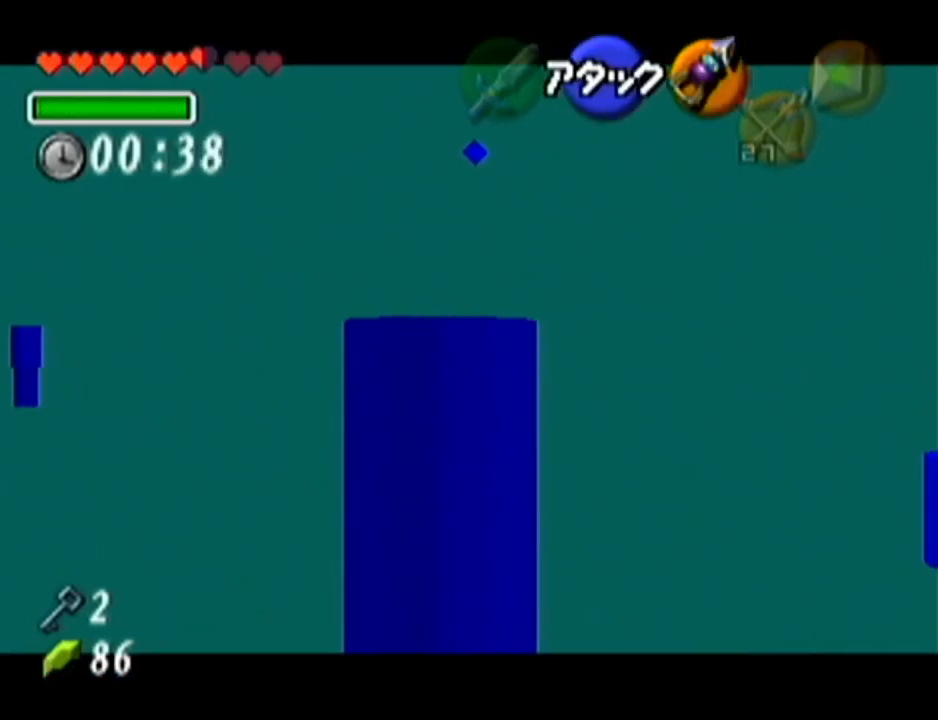
{"buttons": ["Z"], "left_stick": "down", "events": [[33, "left_stick", "down-right"], [284, "left_stick", "down"]]}
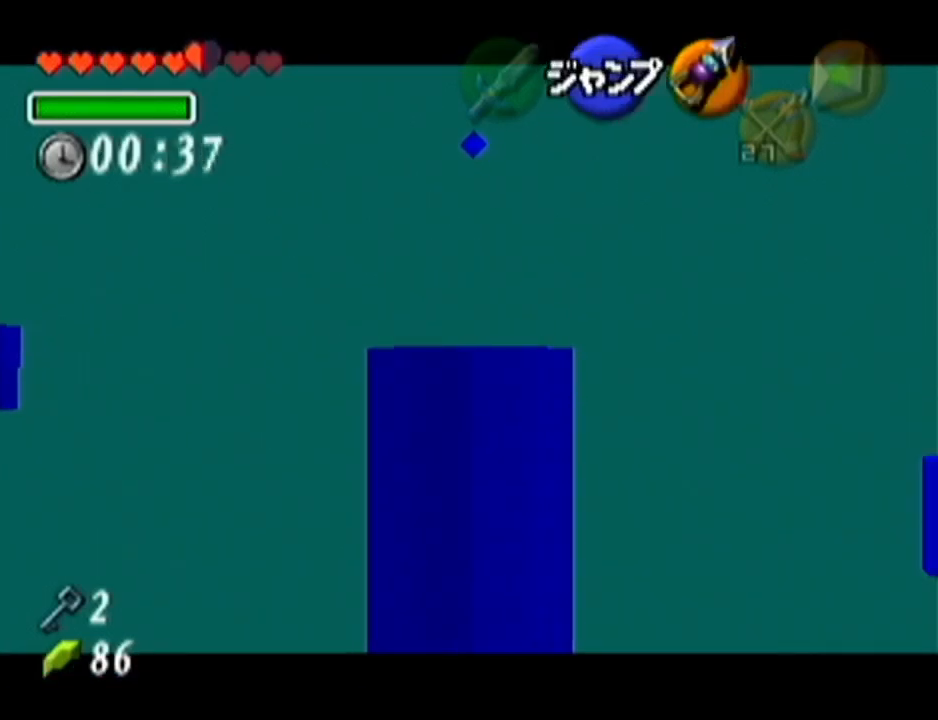
{"buttons": ["Z"], "left_stick": "down", "events": []}
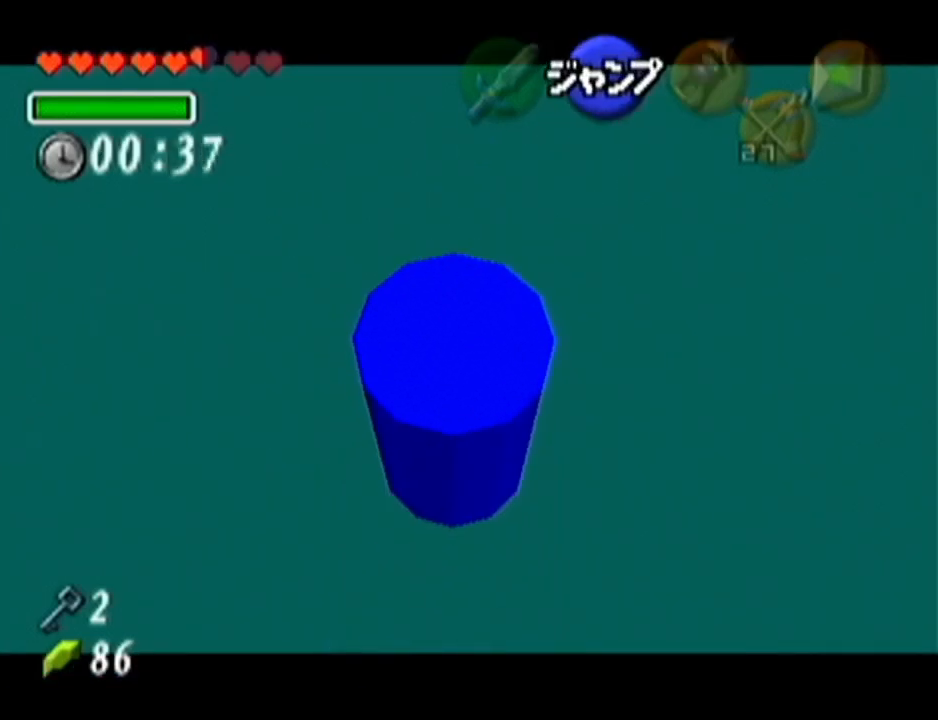
{"buttons": ["Z"], "left_stick": "center", "events": [[184, "left_stick", "center"]]}
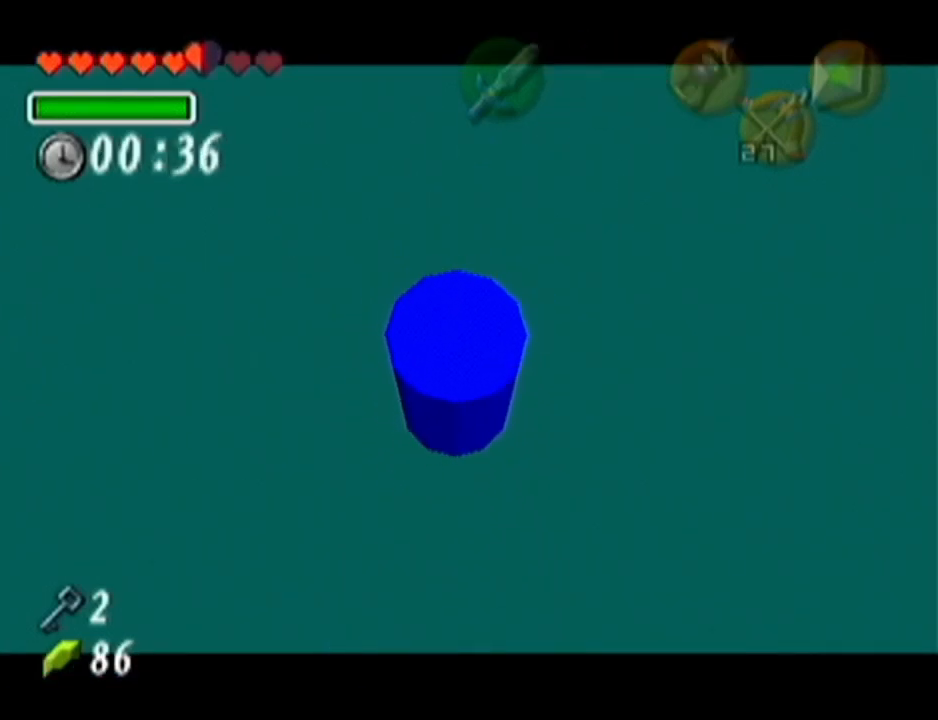
{"buttons": ["Z"], "left_stick": "center", "events": []}
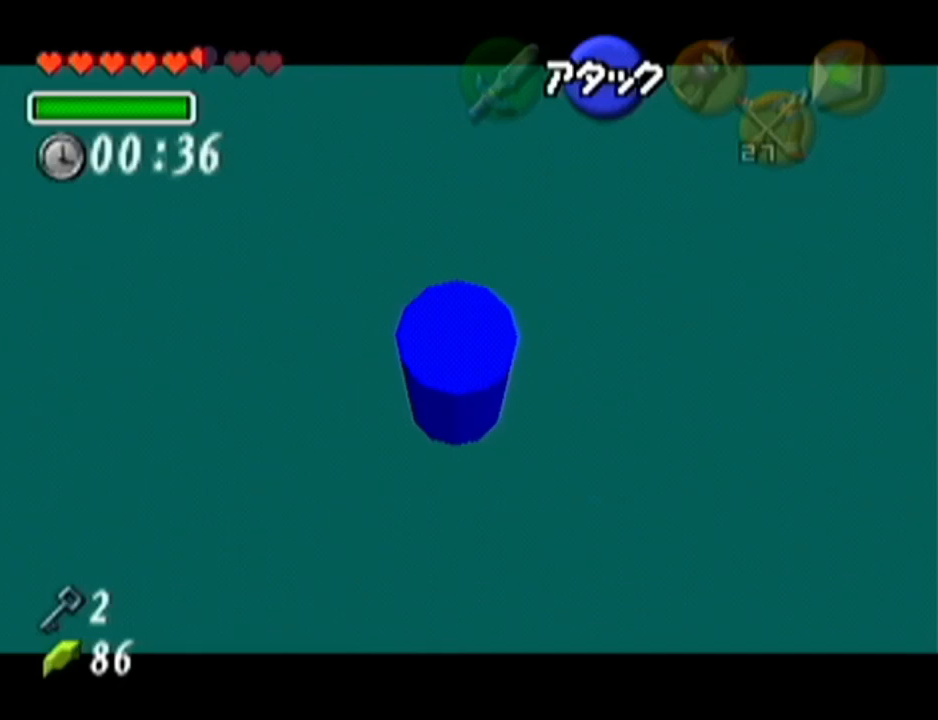
{"buttons": ["Z"], "left_stick": "center", "events": []}